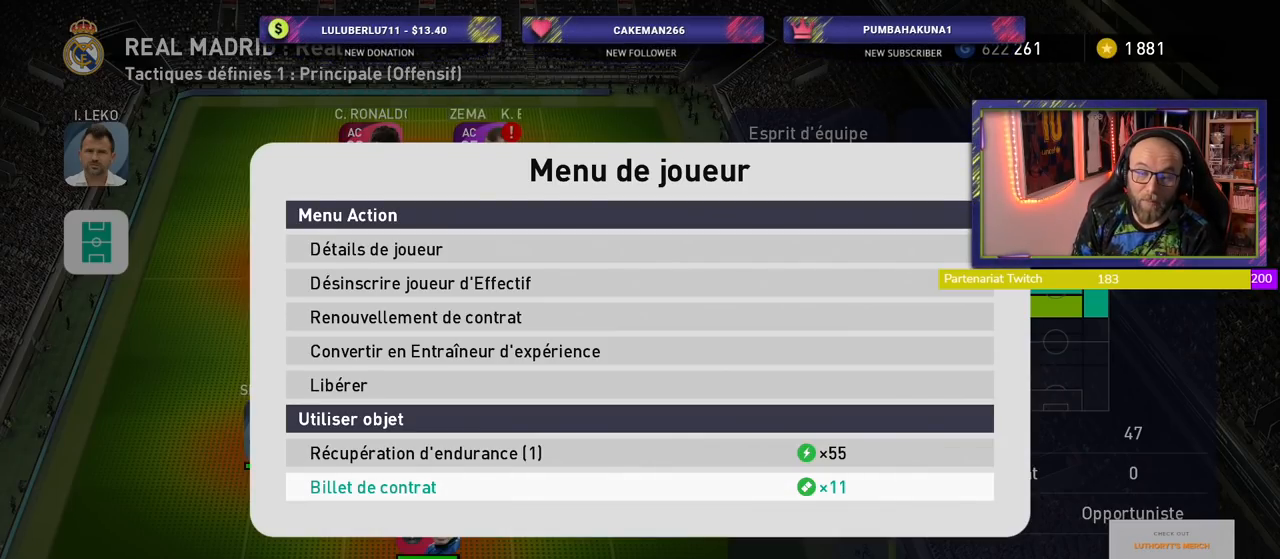
Gameplay with a controller (PlayStation layout); each line is a JSON object with the inputs held at the frame after it. "events" lists button and stick changes between this image and that frame as [ms after this image, input, new state], when the widget could be followed in between.
{"buttons": ["CROSS"], "left_stick": "center", "right_stick": "center", "events": [[460, "CROSS", "down"]]}
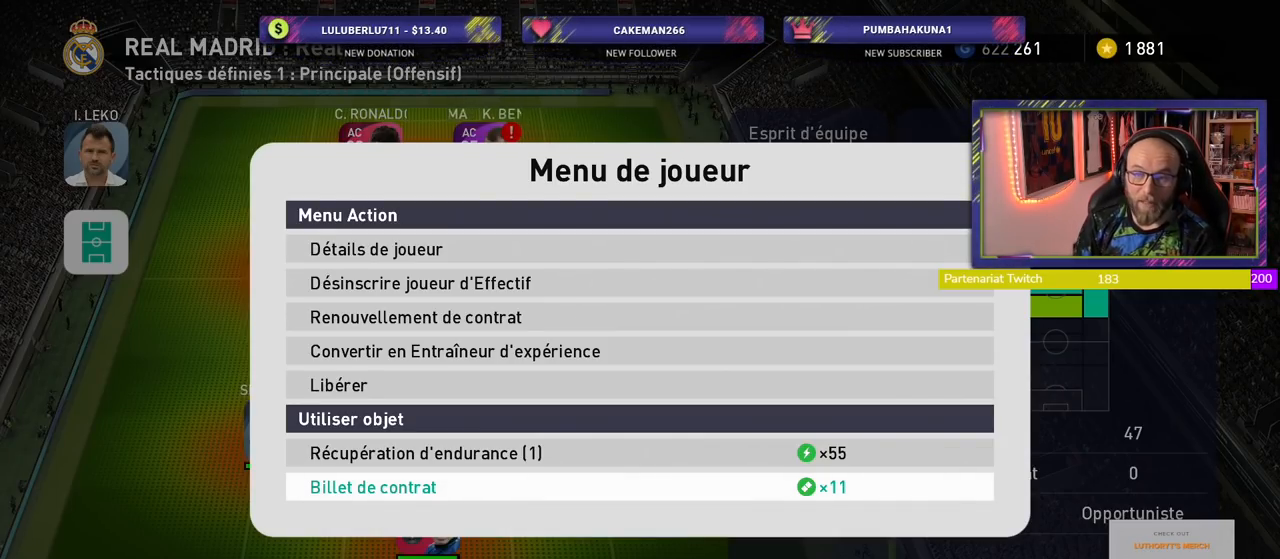
{"buttons": [], "left_stick": "center", "right_stick": "center", "events": [[160, "CROSS", "up"]]}
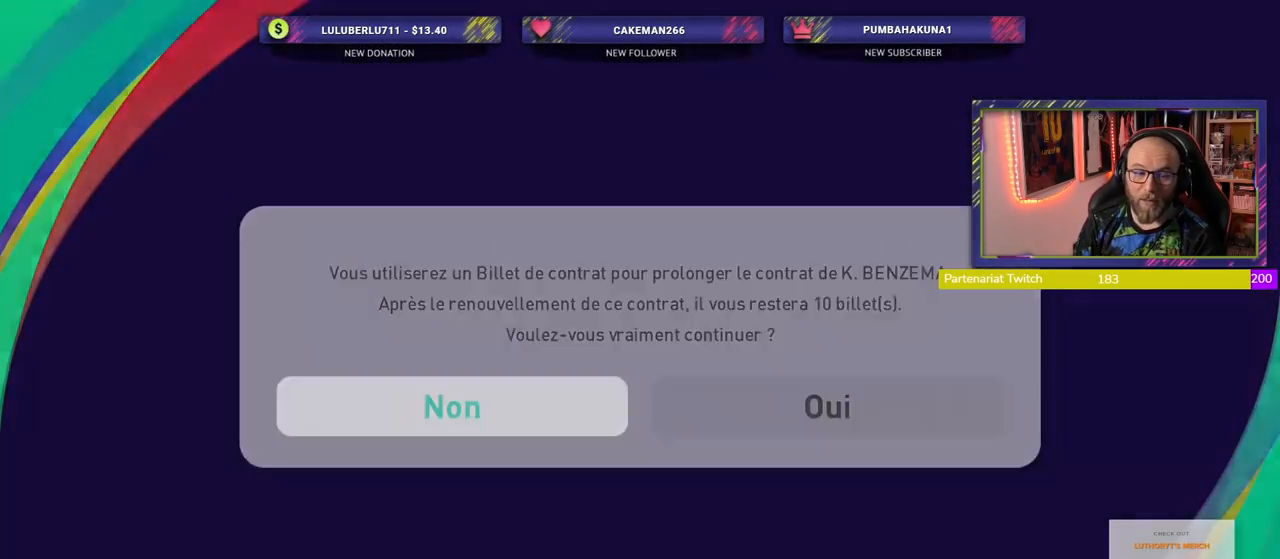
{"buttons": [], "left_stick": "center", "right_stick": "center", "events": []}
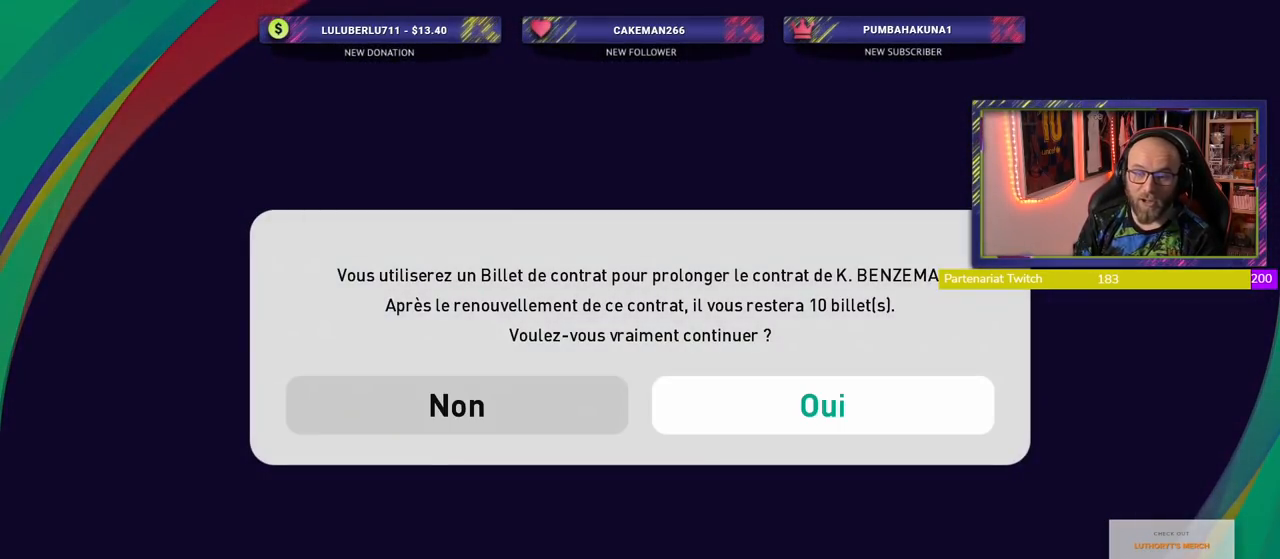
{"buttons": [], "left_stick": "center", "right_stick": "center", "events": [[320, "CROSS", "down"], [480, "CROSS", "up"]]}
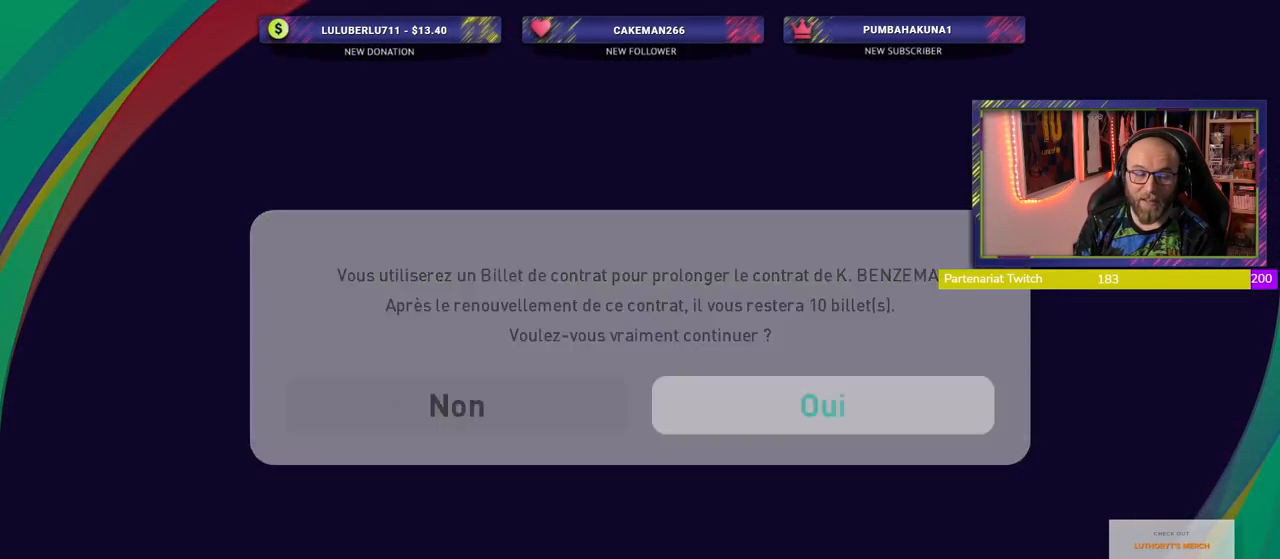
{"buttons": [], "left_stick": "center", "right_stick": "center", "events": []}
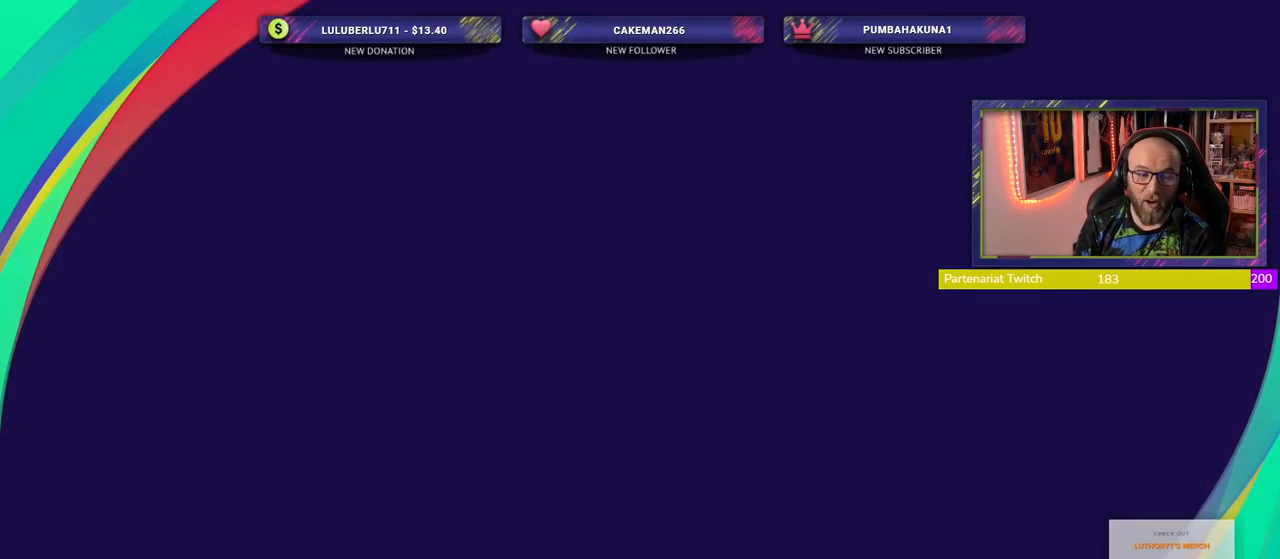
{"buttons": [], "left_stick": "center", "right_stick": "center", "events": []}
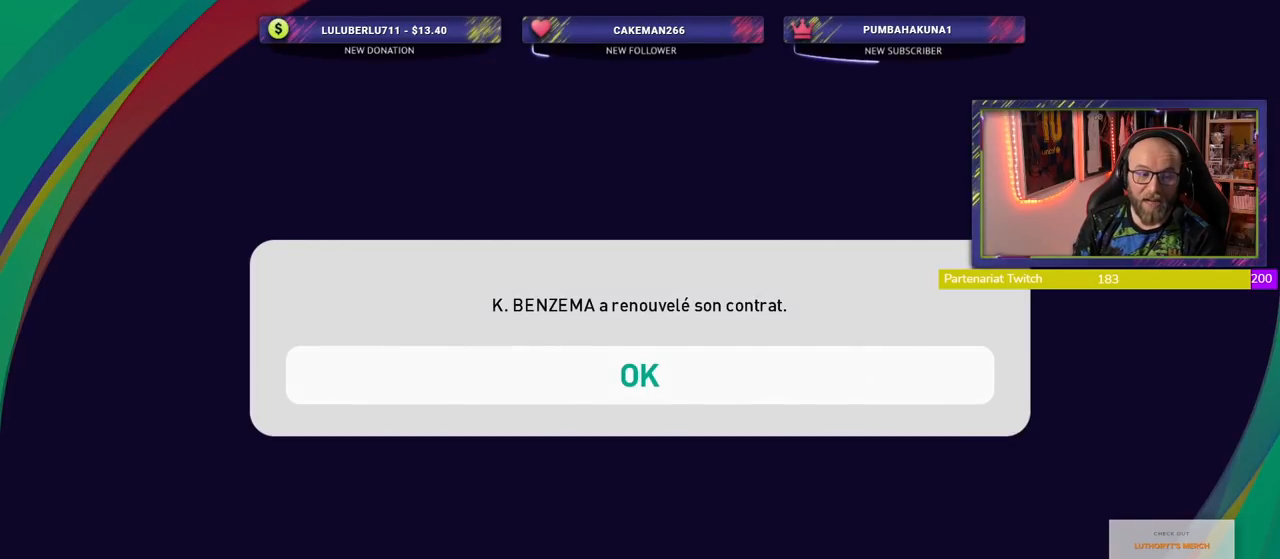
{"buttons": [], "left_stick": "center", "right_stick": "center", "events": [[200, "CROSS", "down"], [380, "CROSS", "up"]]}